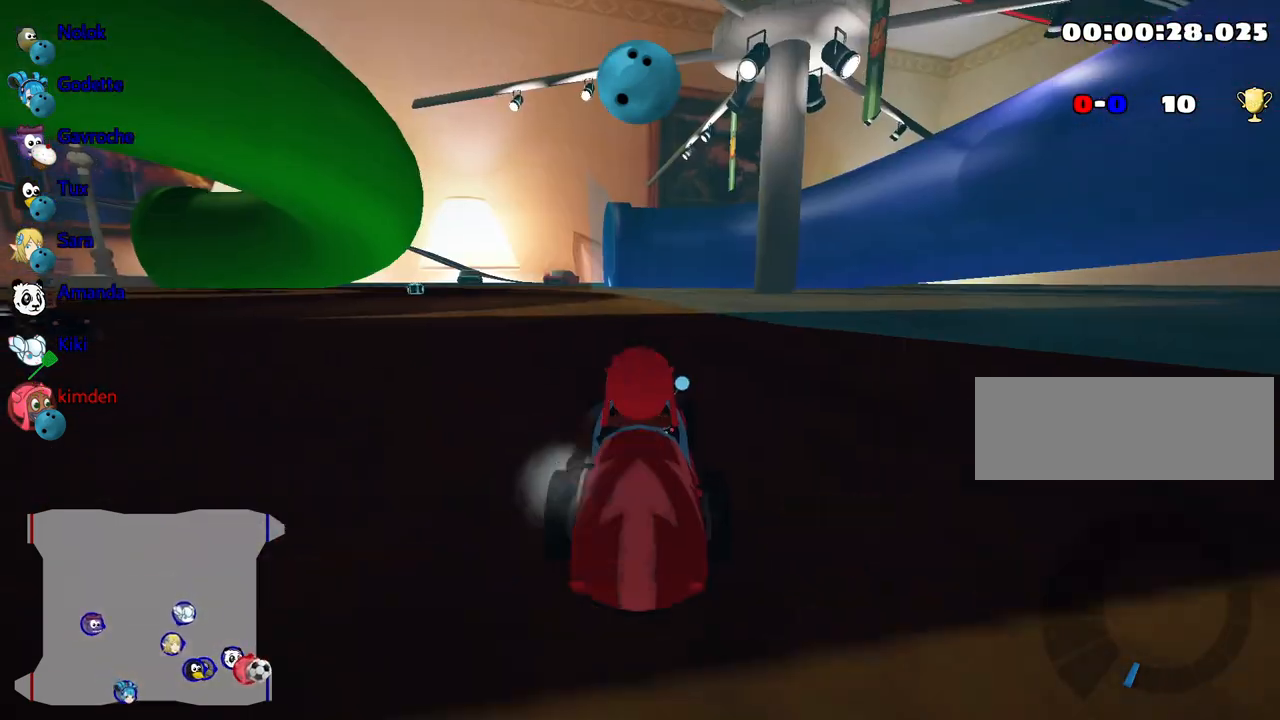
Gameplay with keyboard; each line is a JSON object with the keys held at the frame after it. "events" lists presses ("down") and releases ("up") of "down", "fire", "flag", "left", "look", "nitro", "right", "skid" and "up" between this image and that frame as [ms after this image, input, new state], when the widget could be followed in between. No other keys are recorded. Mouse input is not recorded. Key names are as the overlay labels them; some are game actions (e.g. jump) rather than physical keys.
{"keys": ["down"], "events": []}
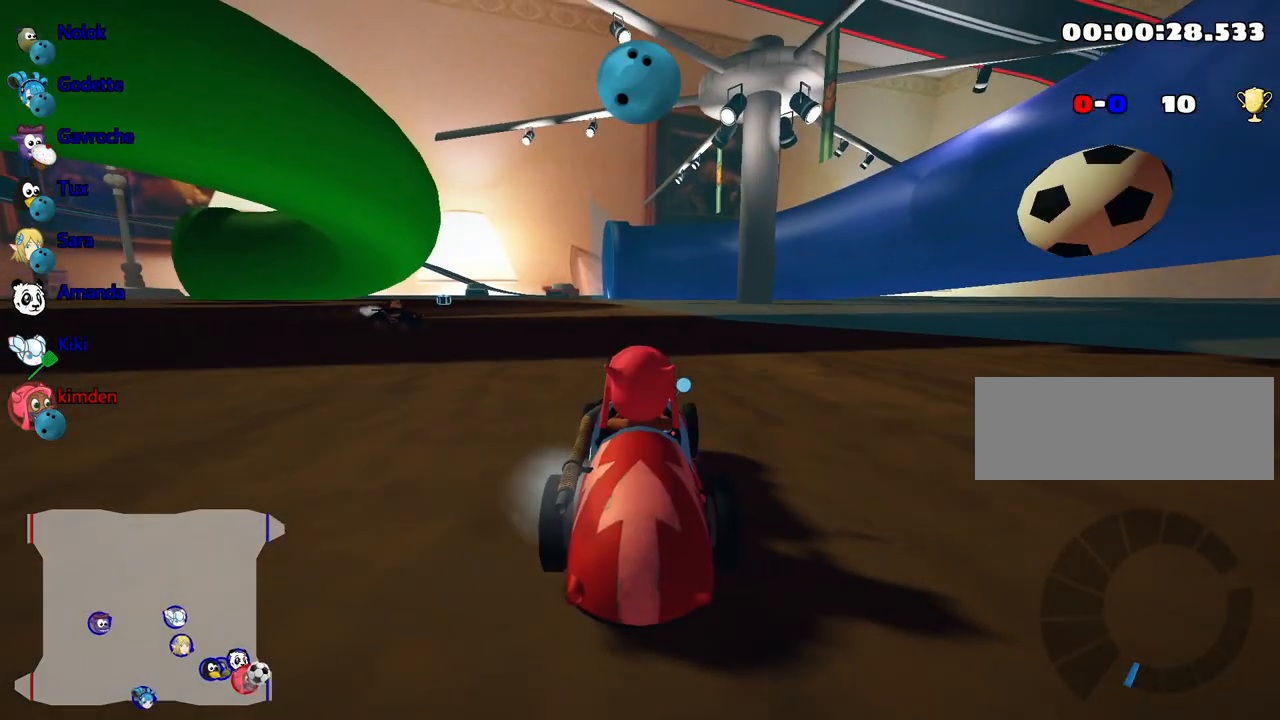
{"keys": [], "events": [[117, "down", "up"]]}
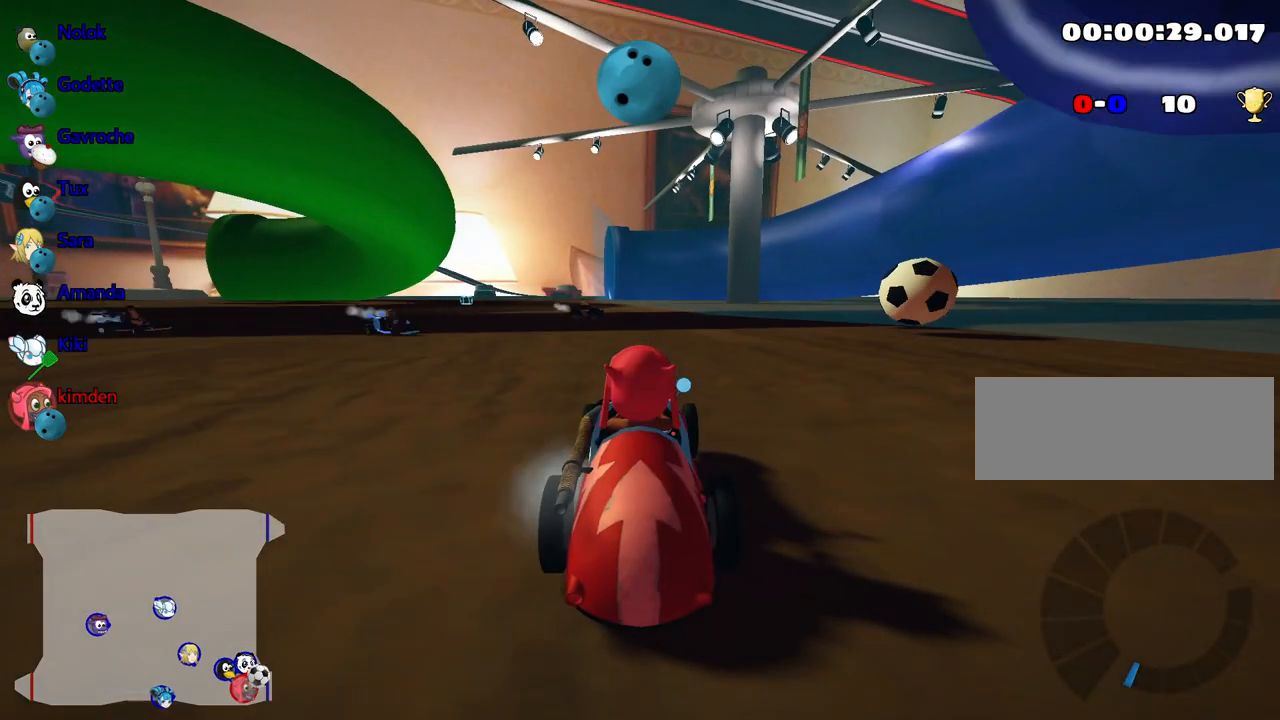
{"keys": ["up"], "events": [[500, "up", "down"]]}
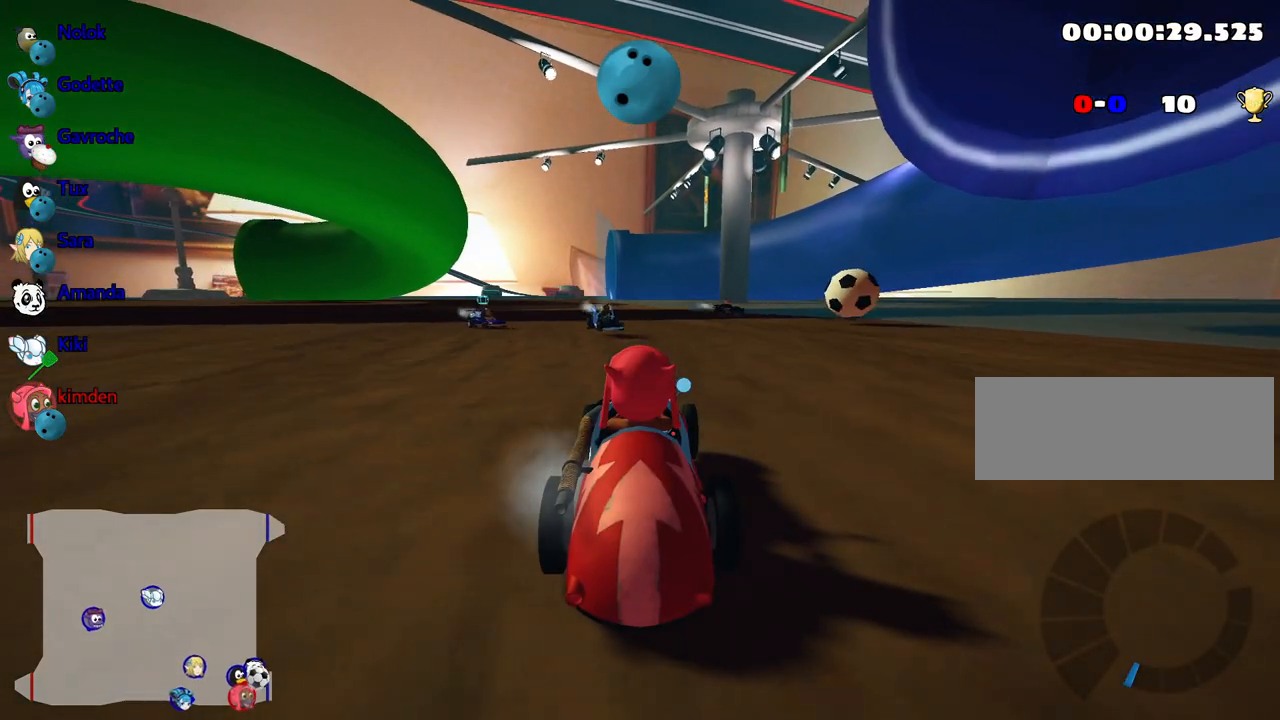
{"keys": [], "events": [[184, "up", "up"]]}
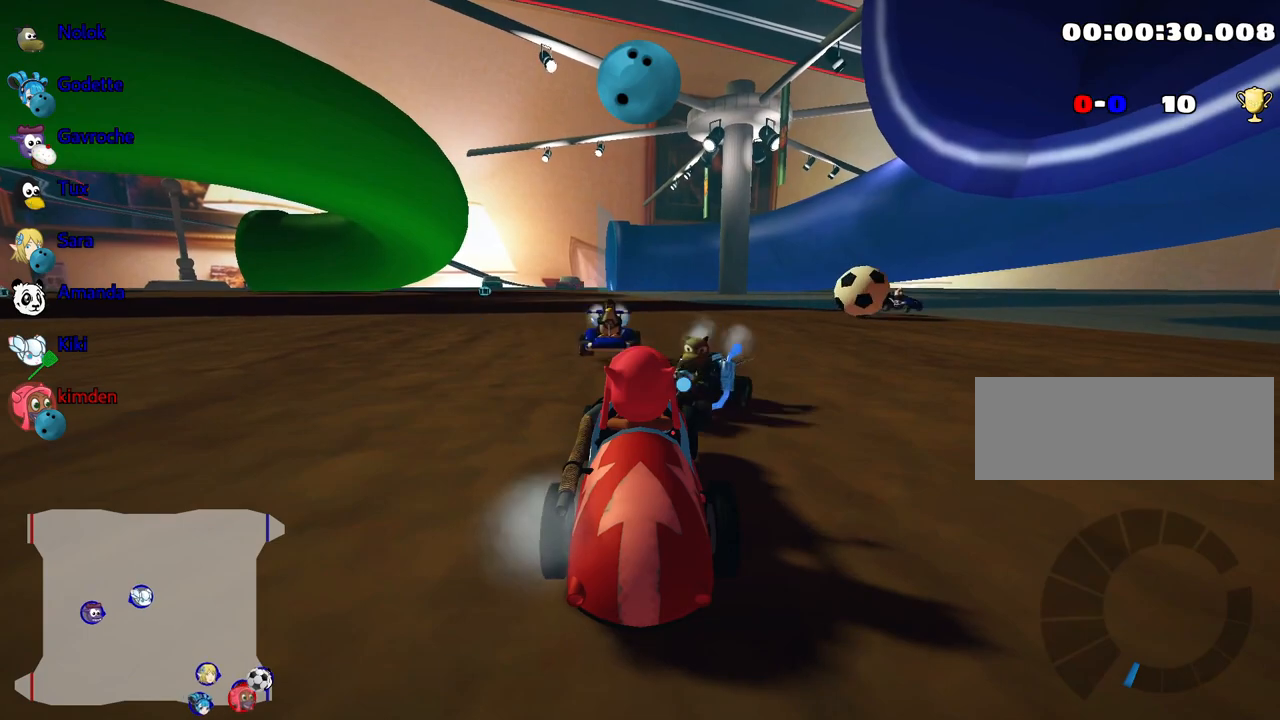
{"keys": [], "events": []}
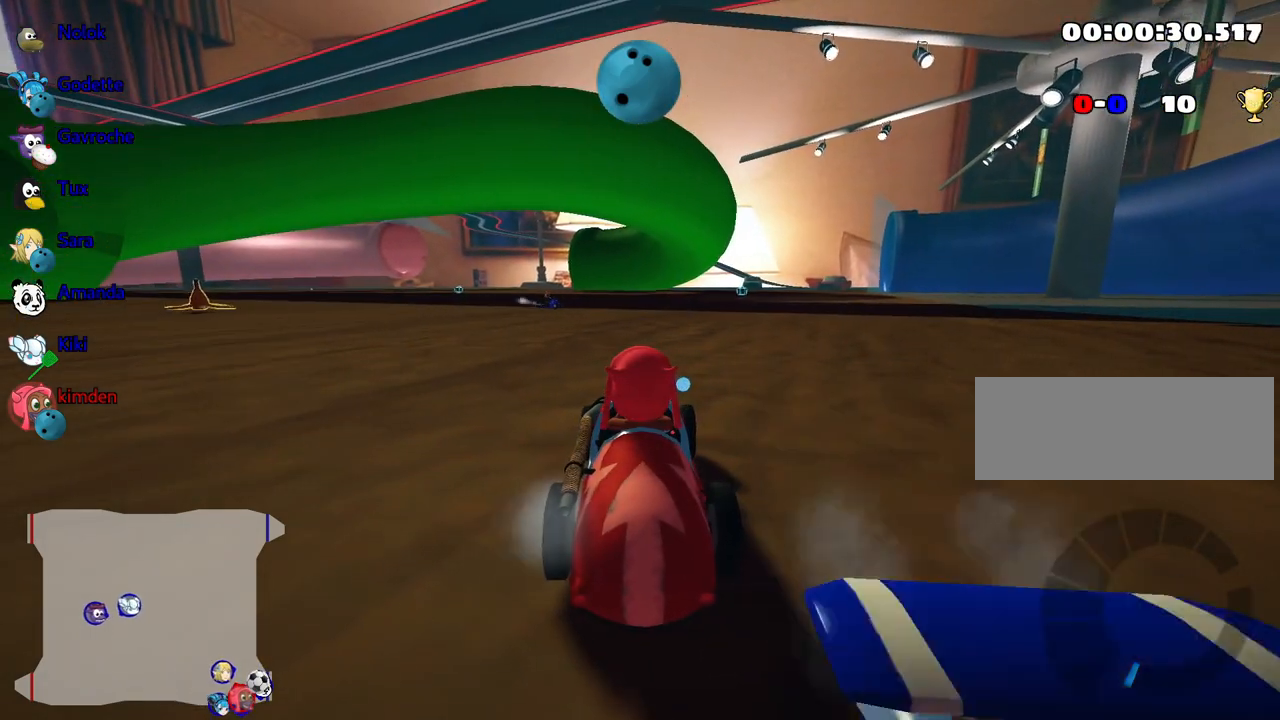
{"keys": ["down"], "events": [[234, "right", "down"], [317, "right", "up"], [334, "down", "down"]]}
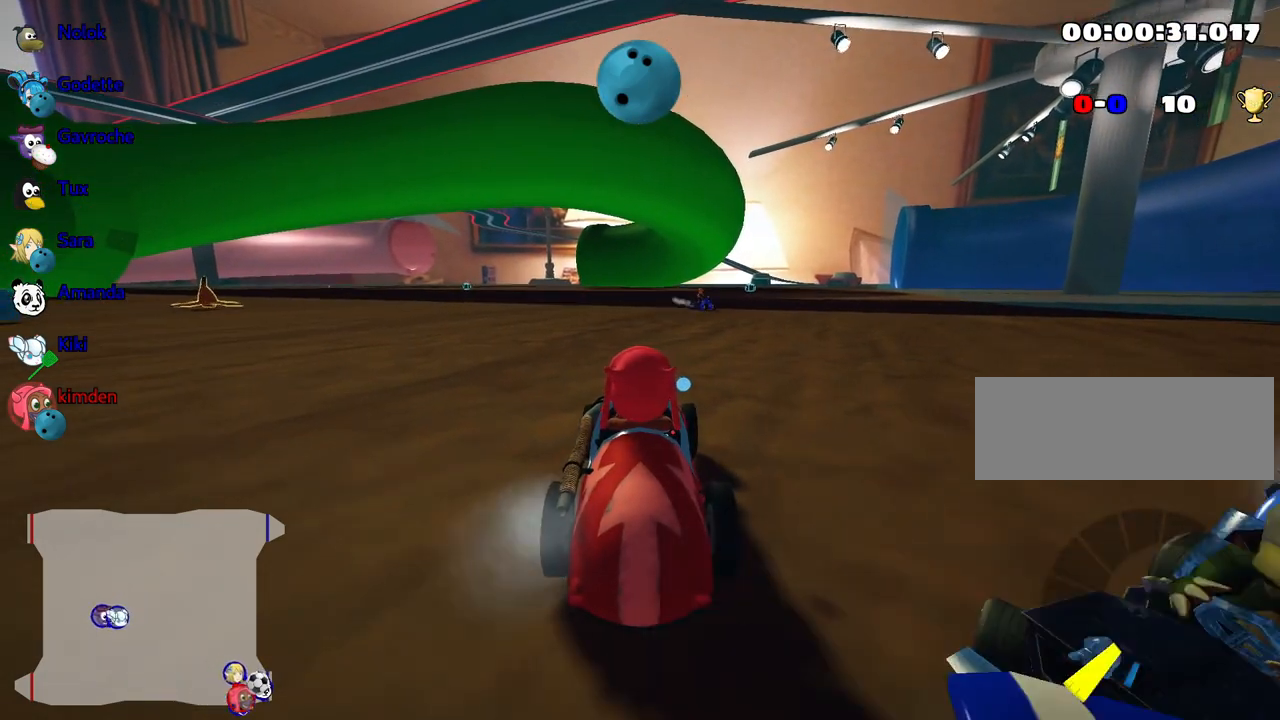
{"keys": ["down", "left"], "events": [[17, "left", "down"], [184, "left", "up"], [217, "down", "up"], [450, "down", "down"], [500, "left", "down"]]}
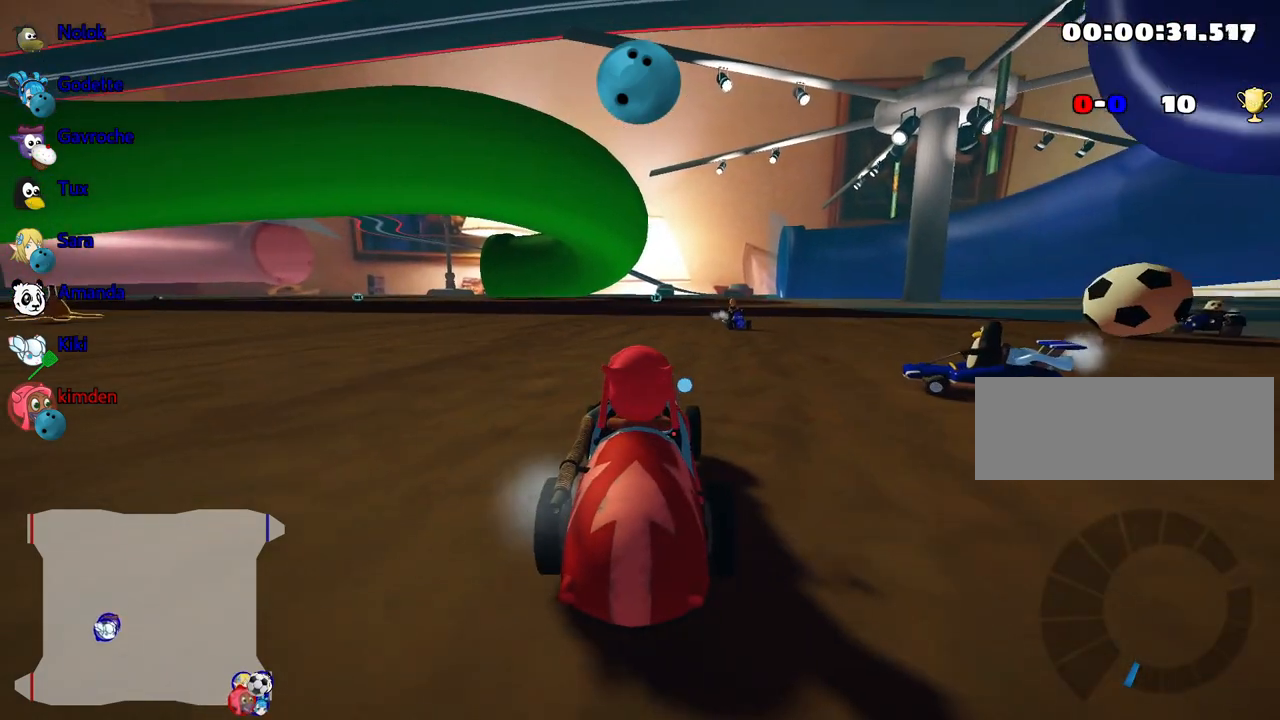
{"keys": ["up"], "events": [[150, "left", "up"], [200, "down", "up"], [417, "up", "down"]]}
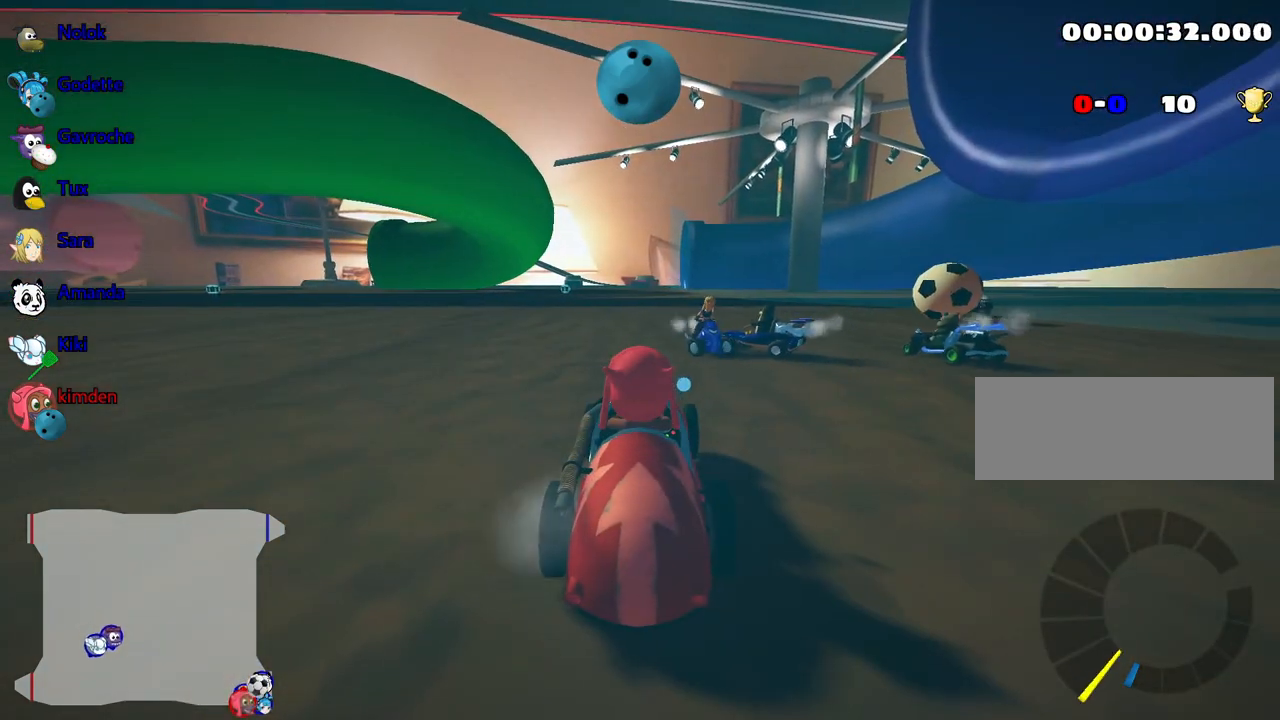
{"keys": [], "events": [[34, "up", "up"]]}
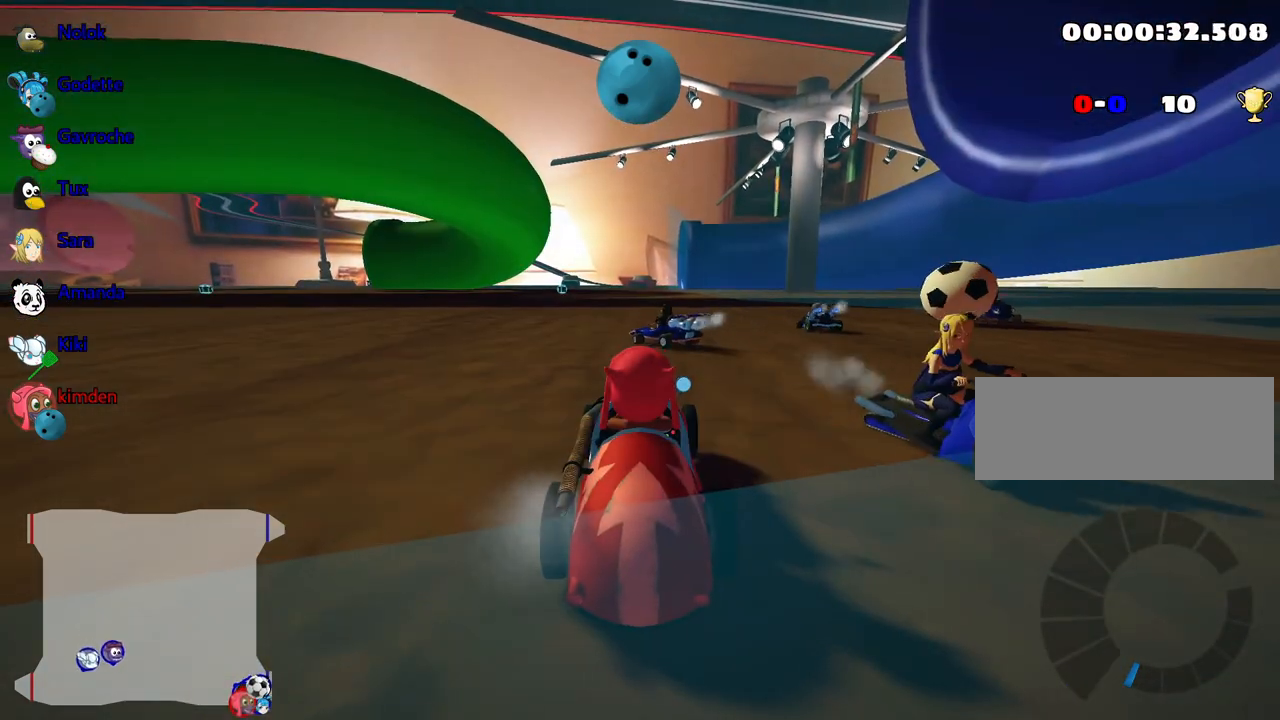
{"keys": ["right"], "events": [[417, "right", "down"]]}
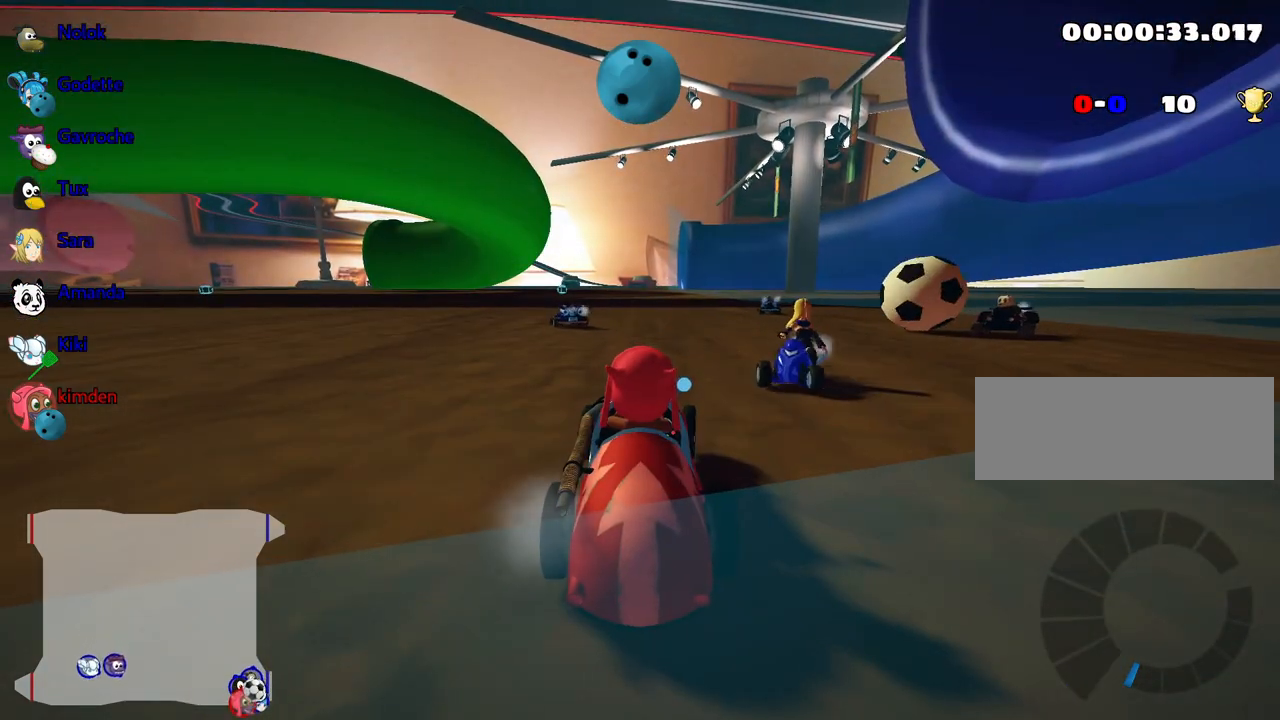
{"keys": ["right", "up"], "events": [[434, "up", "down"]]}
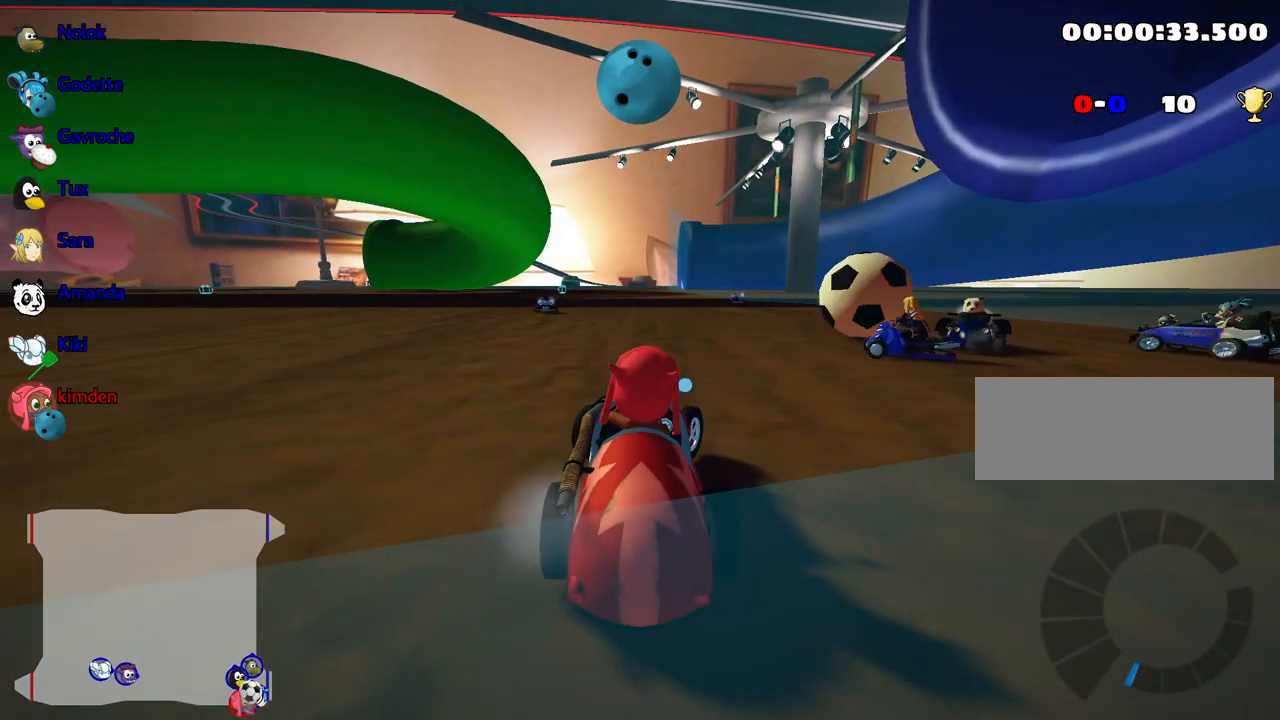
{"keys": ["up"], "events": [[134, "right", "up"]]}
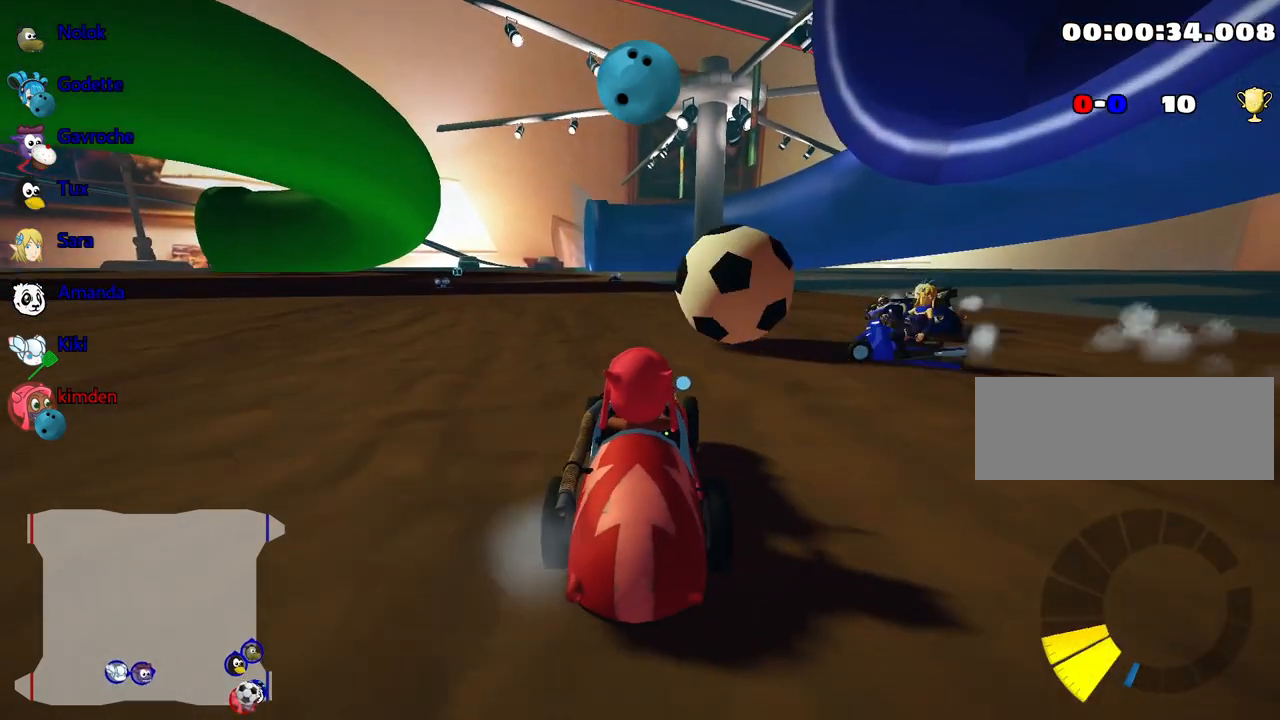
{"keys": ["left", "up"], "events": [[117, "fire", "down"], [250, "fire", "up"], [267, "left", "down"]]}
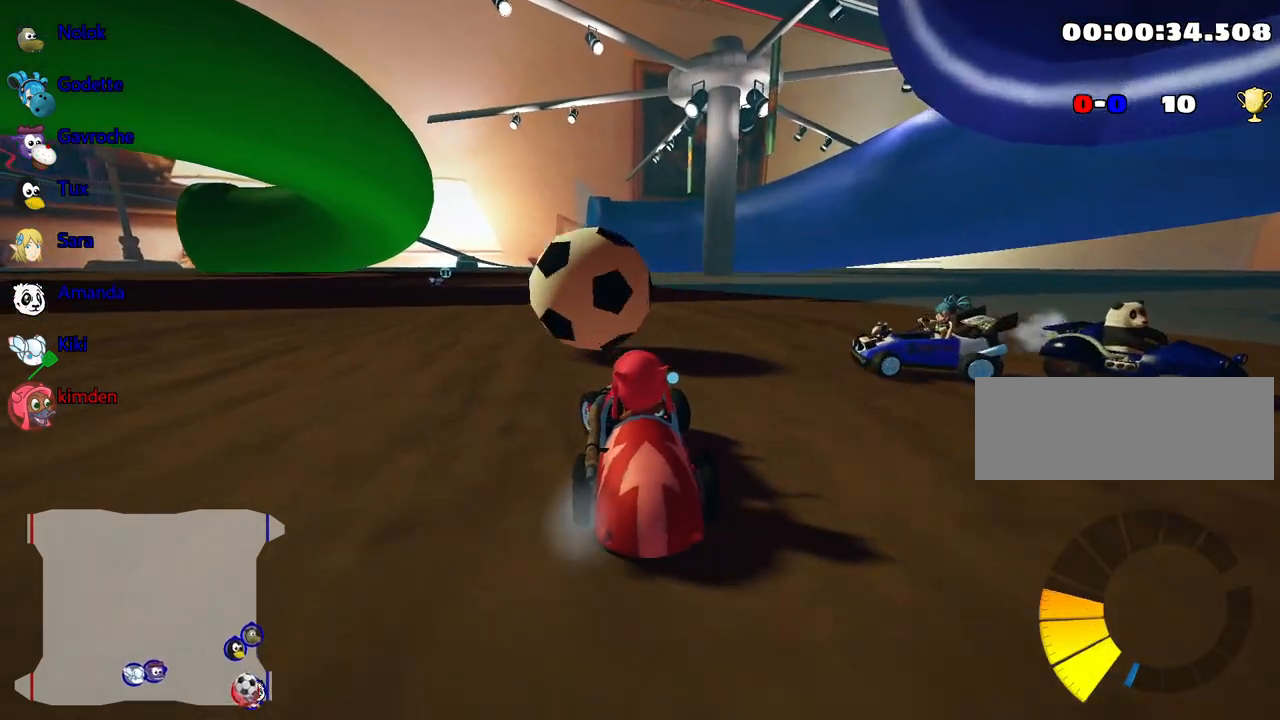
{"keys": ["left", "nitro", "up"], "events": [[34, "left", "up"], [50, "up", "up"], [167, "left", "down"], [217, "up", "down"], [467, "nitro", "down"]]}
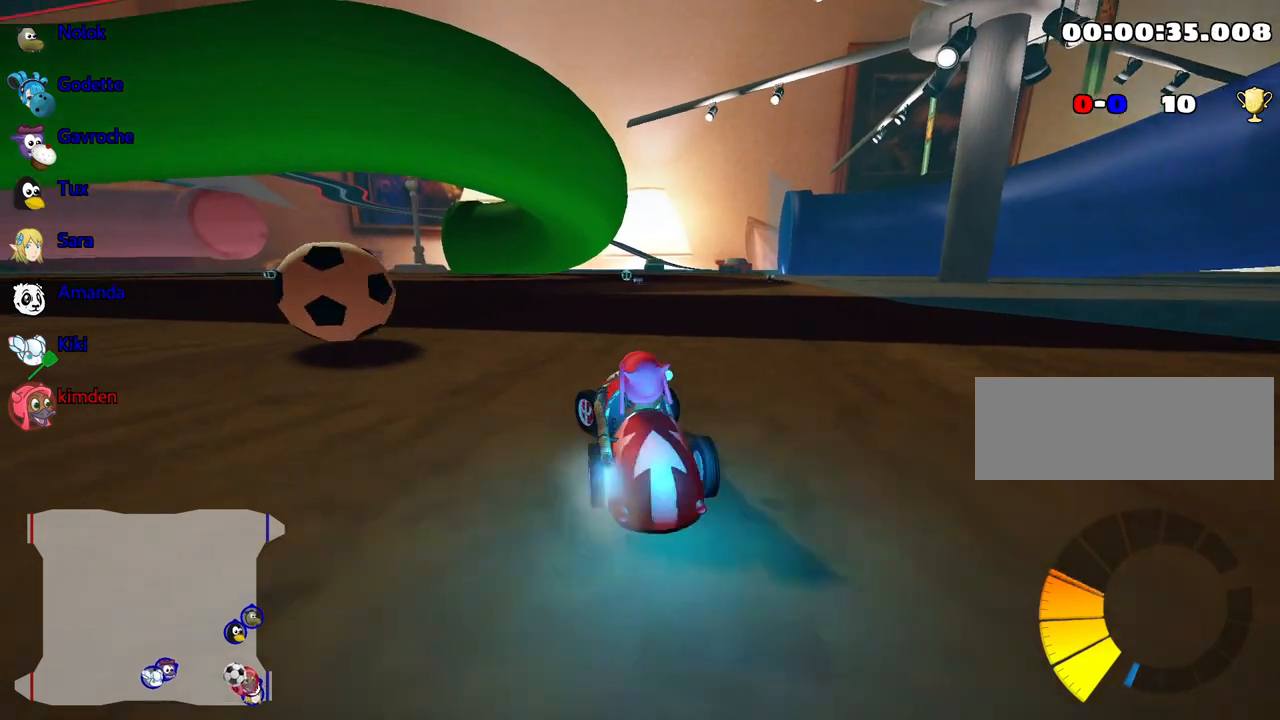
{"keys": ["left", "up"], "events": [[334, "nitro", "up"]]}
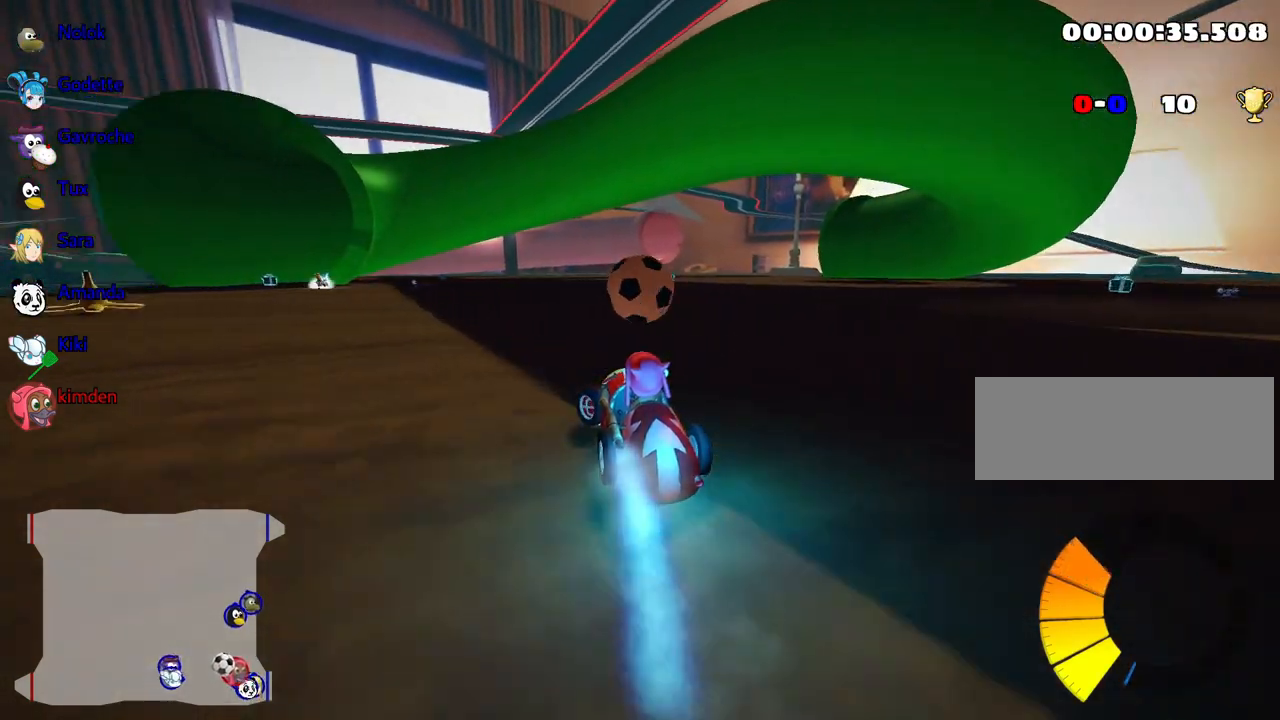
{"keys": ["up"], "events": [[67, "left", "up"], [117, "right", "down"], [300, "right", "up"]]}
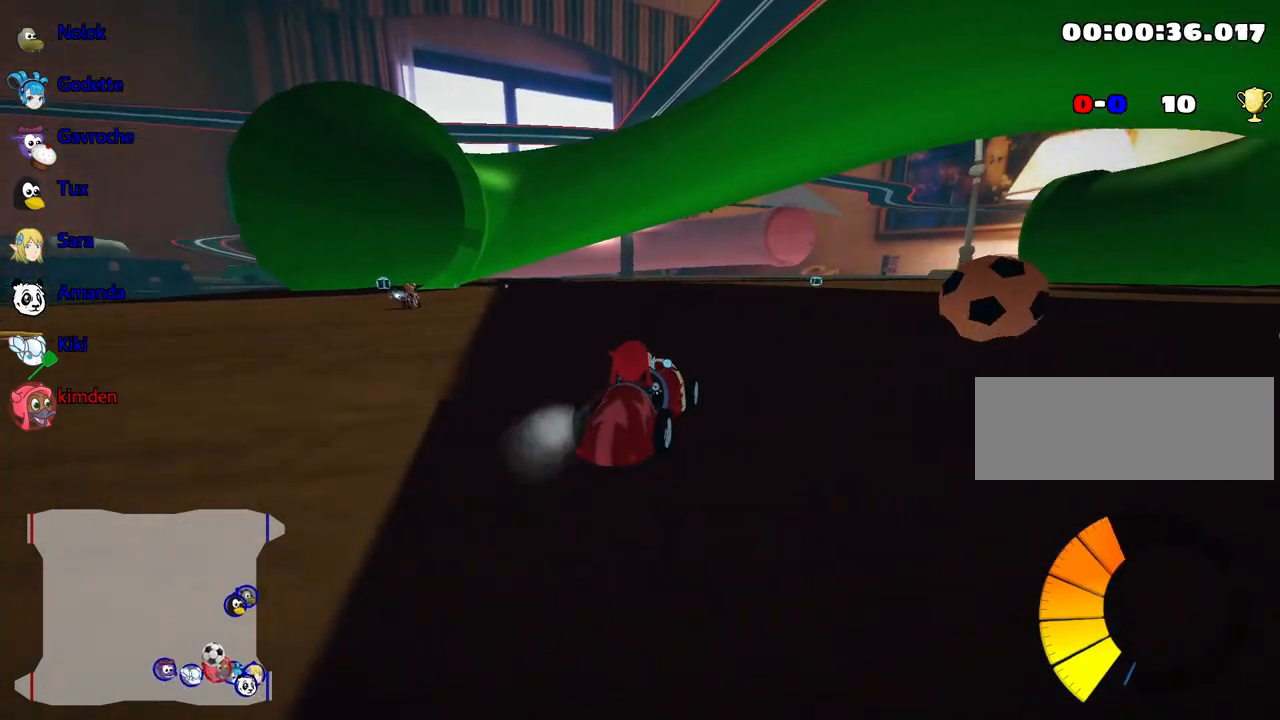
{"keys": ["up"], "events": [[300, "right", "down"], [467, "right", "up"]]}
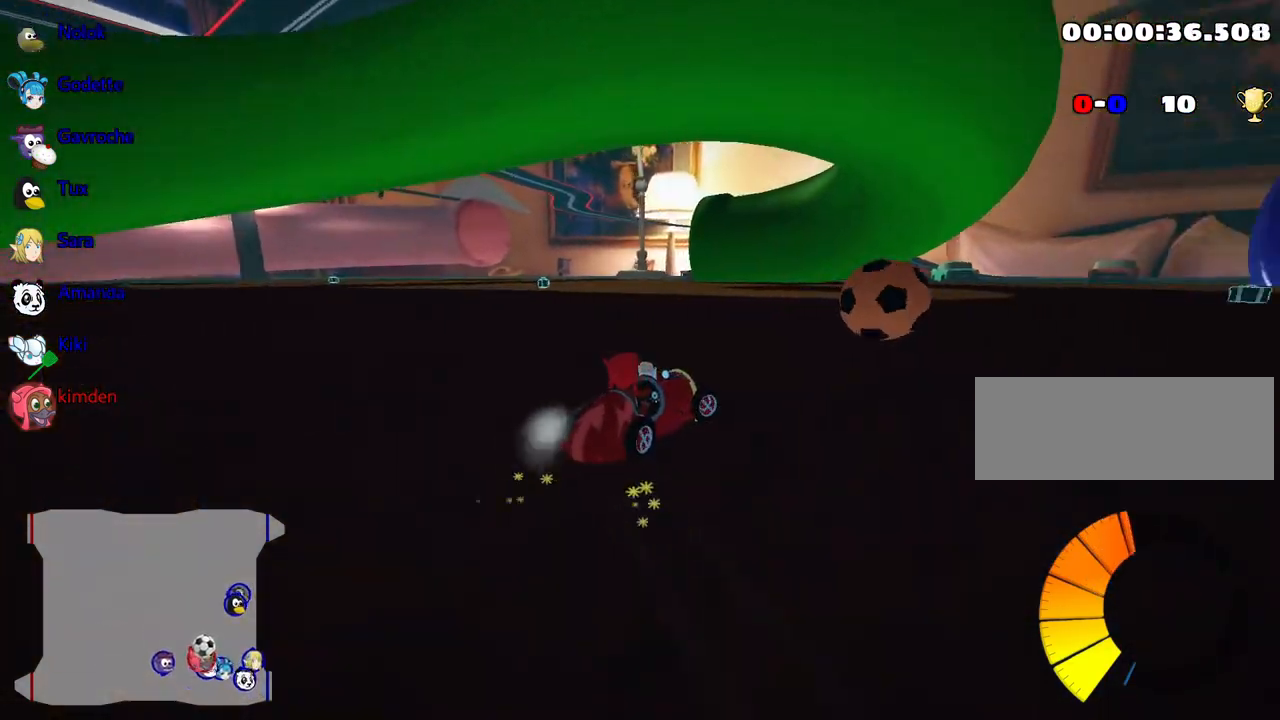
{"keys": ["left", "up"], "events": [[200, "right", "down"], [450, "right", "up"], [500, "left", "down"]]}
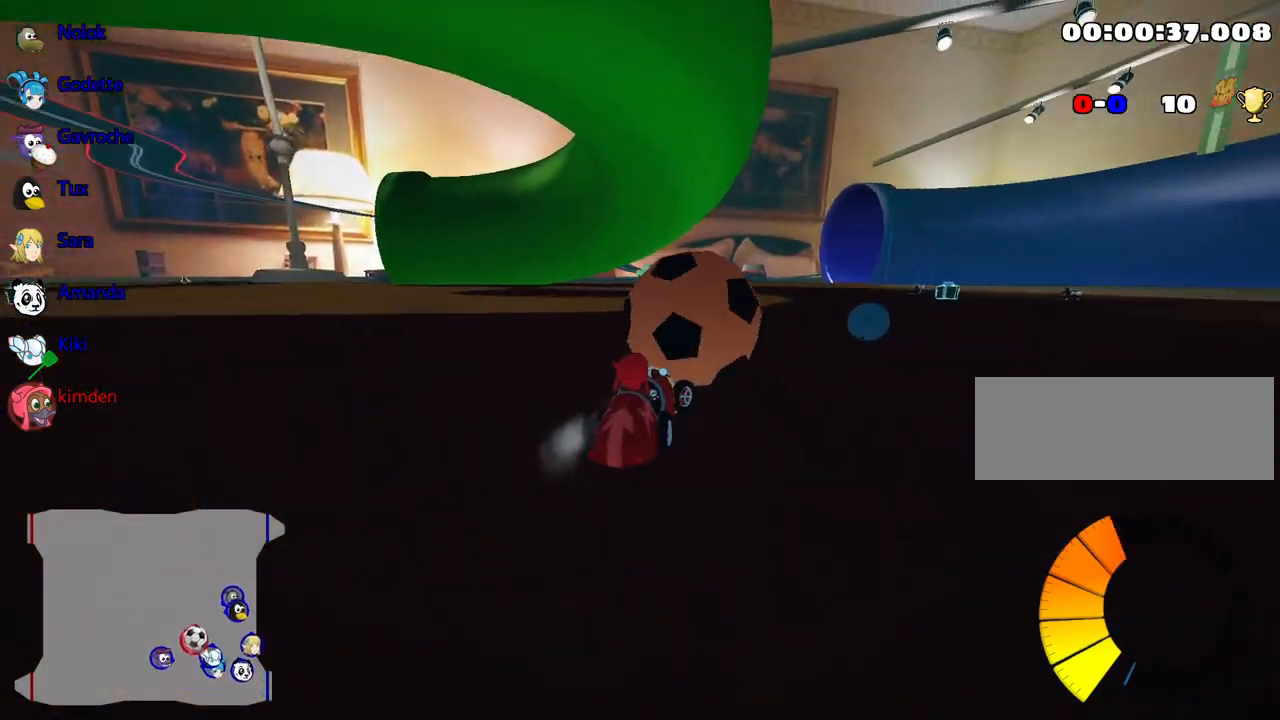
{"keys": ["up"], "events": [[367, "left", "up"]]}
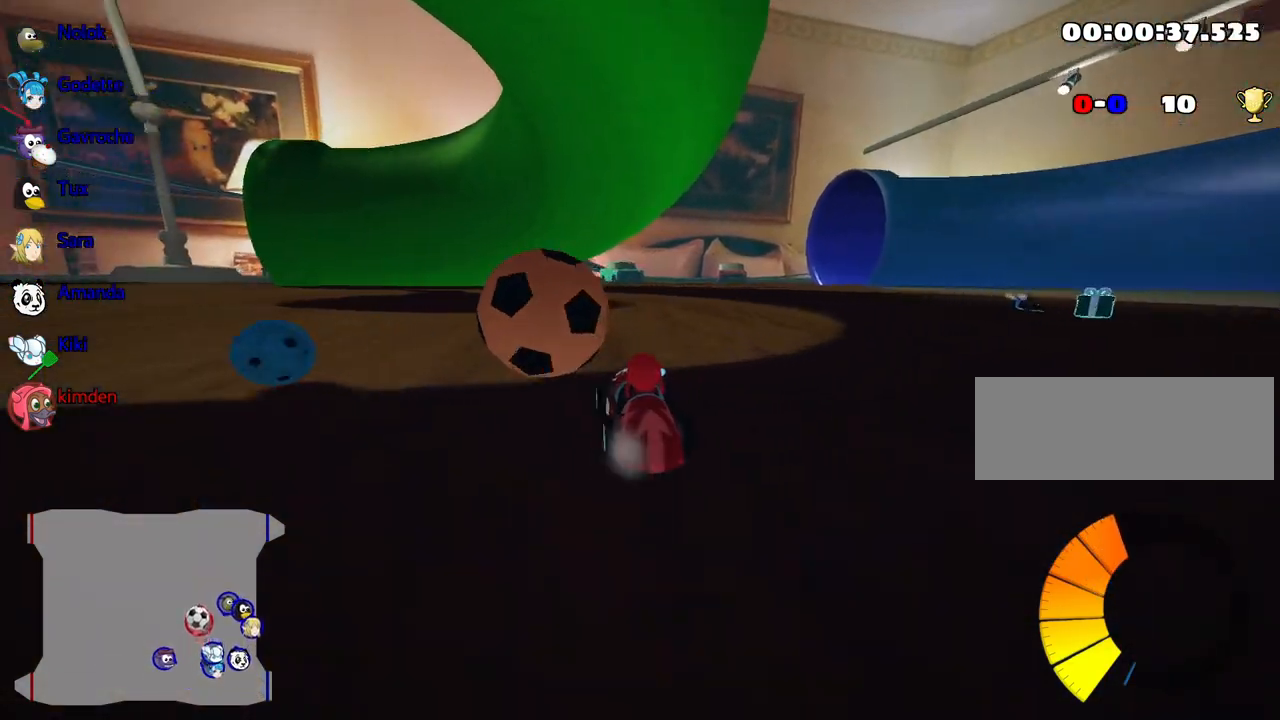
{"keys": ["left", "up"], "events": [[184, "up", "up"], [200, "up", "down"], [384, "left", "down"]]}
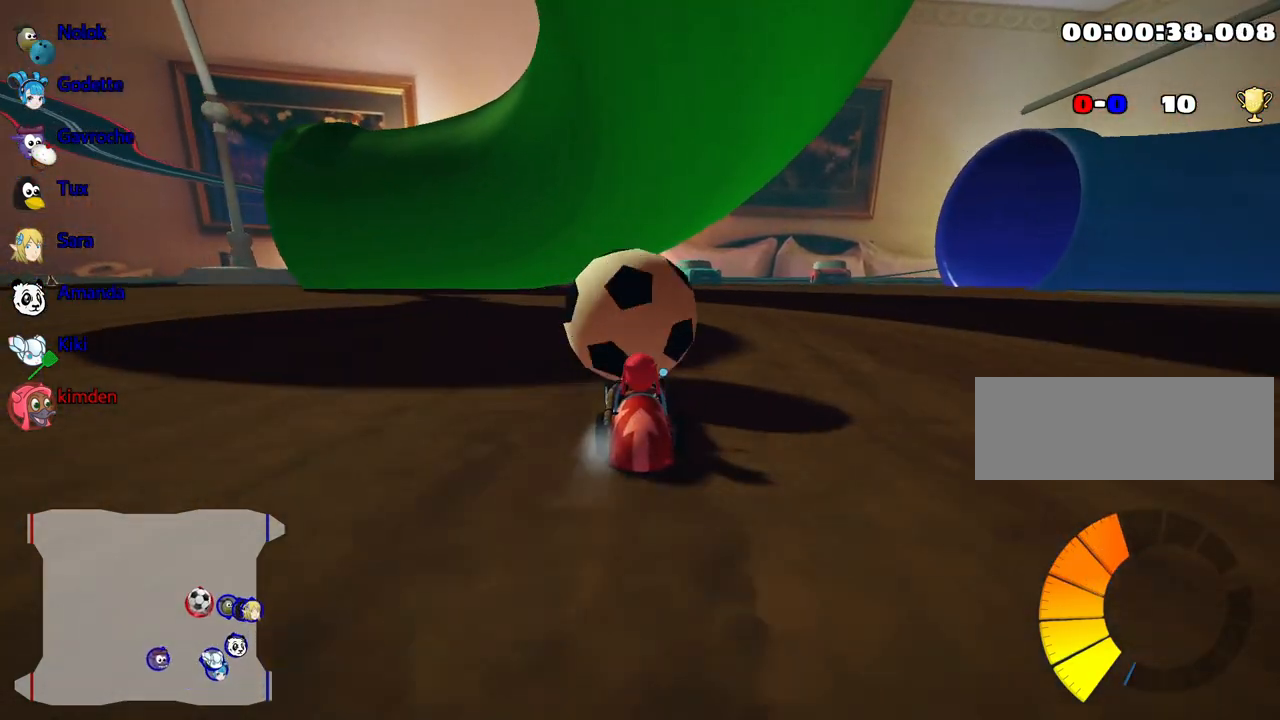
{"keys": ["left", "up"], "events": [[34, "left", "up"], [300, "right", "down"], [450, "right", "up"], [484, "left", "down"]]}
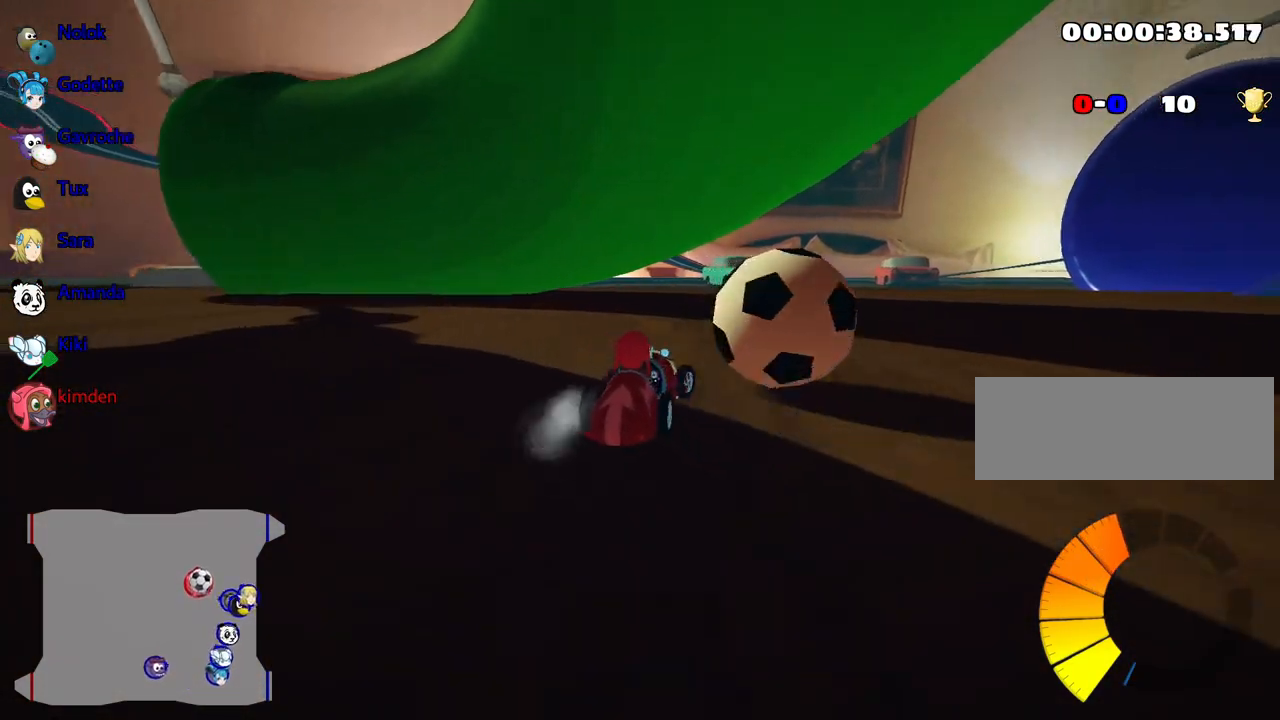
{"keys": ["up"], "events": [[284, "nitro", "down"], [334, "left", "up"], [417, "nitro", "up"]]}
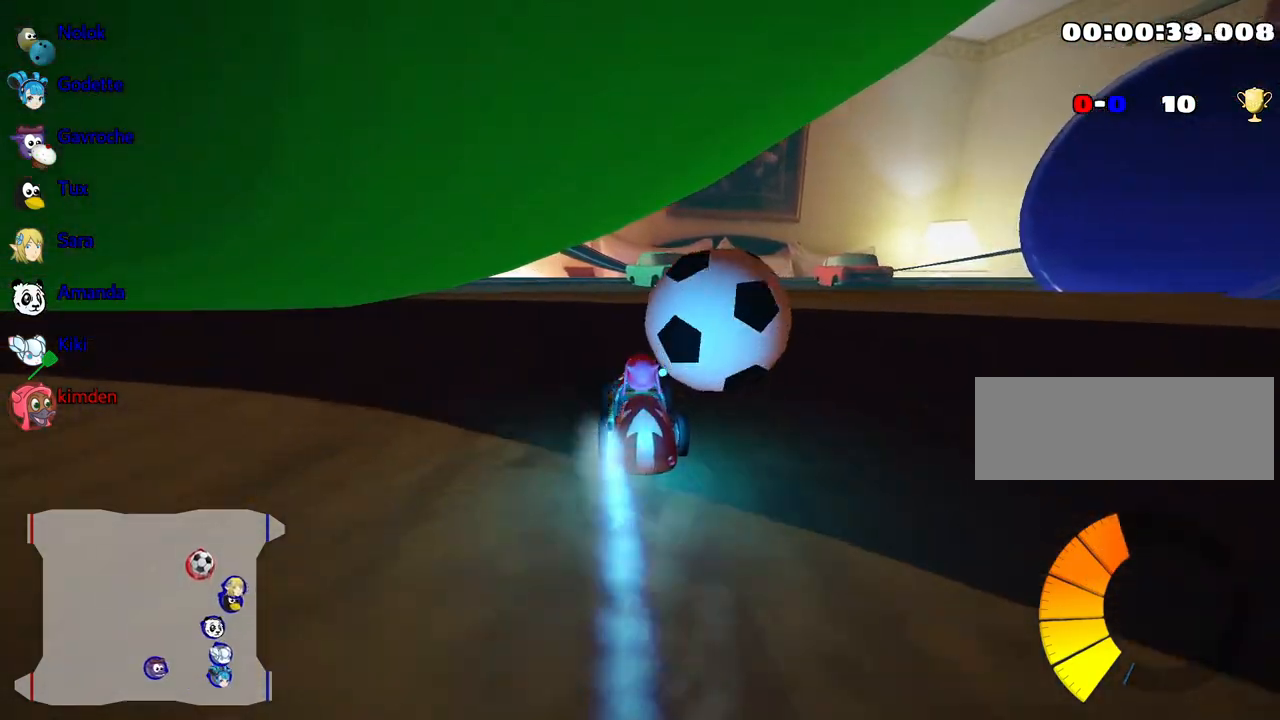
{"keys": ["right"], "events": [[434, "right", "down"], [467, "up", "up"]]}
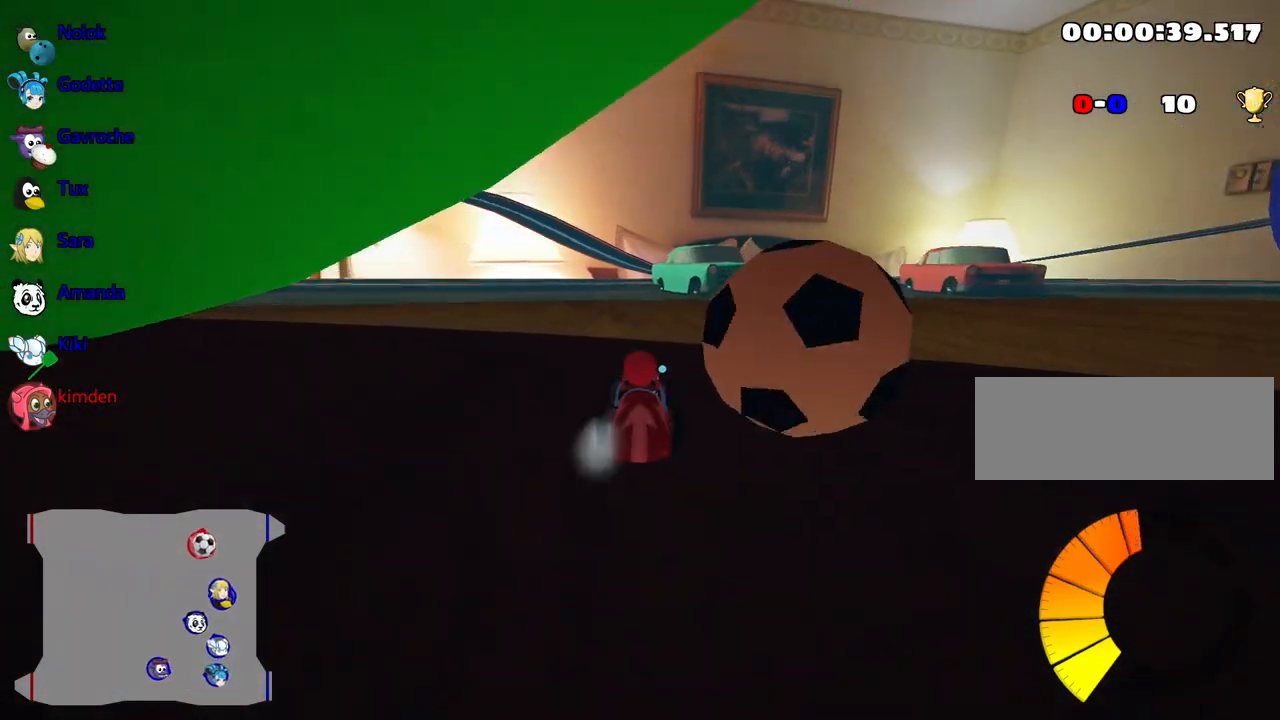
{"keys": ["right"], "events": [[84, "down", "down"], [300, "down", "up"]]}
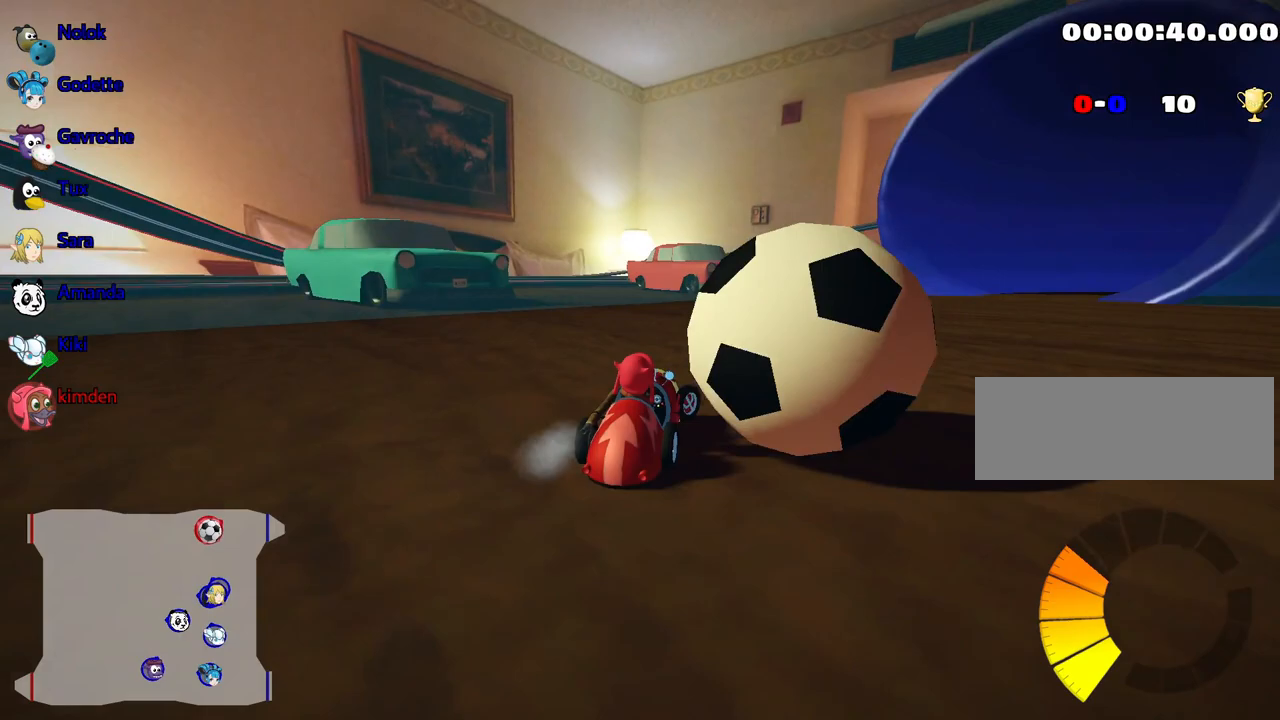
{"keys": [], "events": [[117, "right", "up"], [234, "down", "down"], [384, "down", "up"]]}
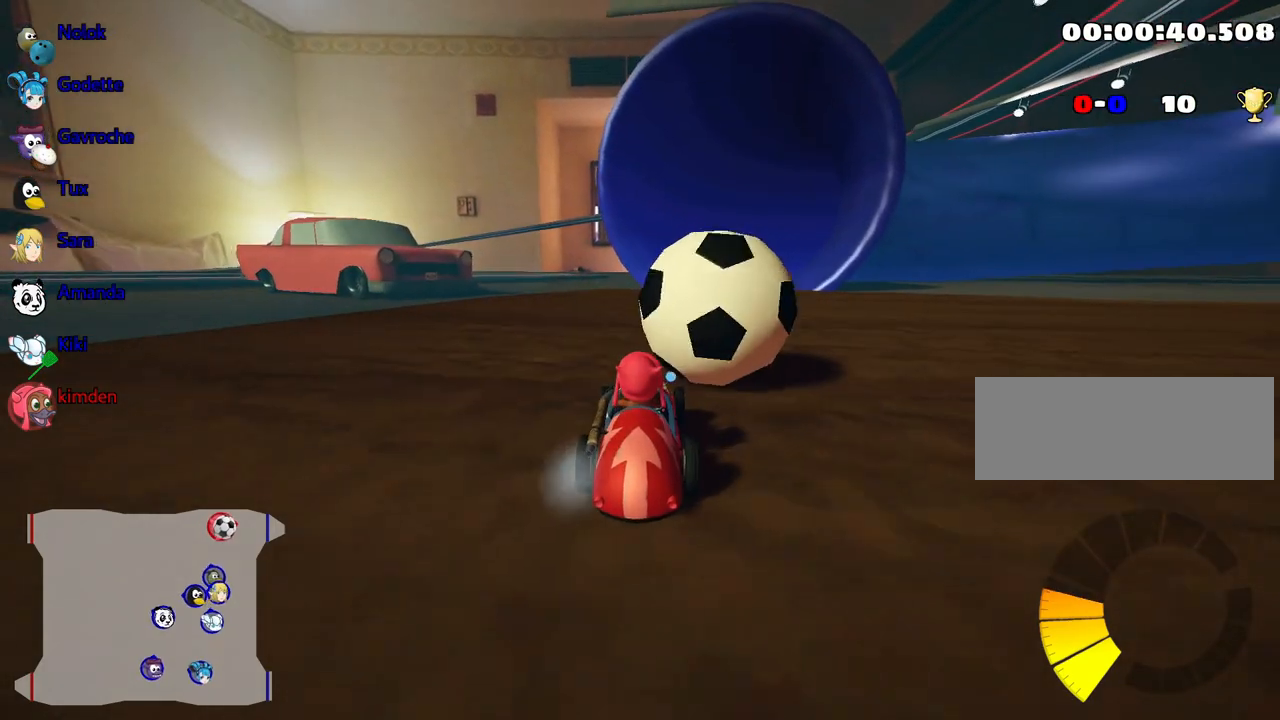
{"keys": ["down"], "events": [[134, "right", "down"], [250, "right", "up"], [450, "down", "down"]]}
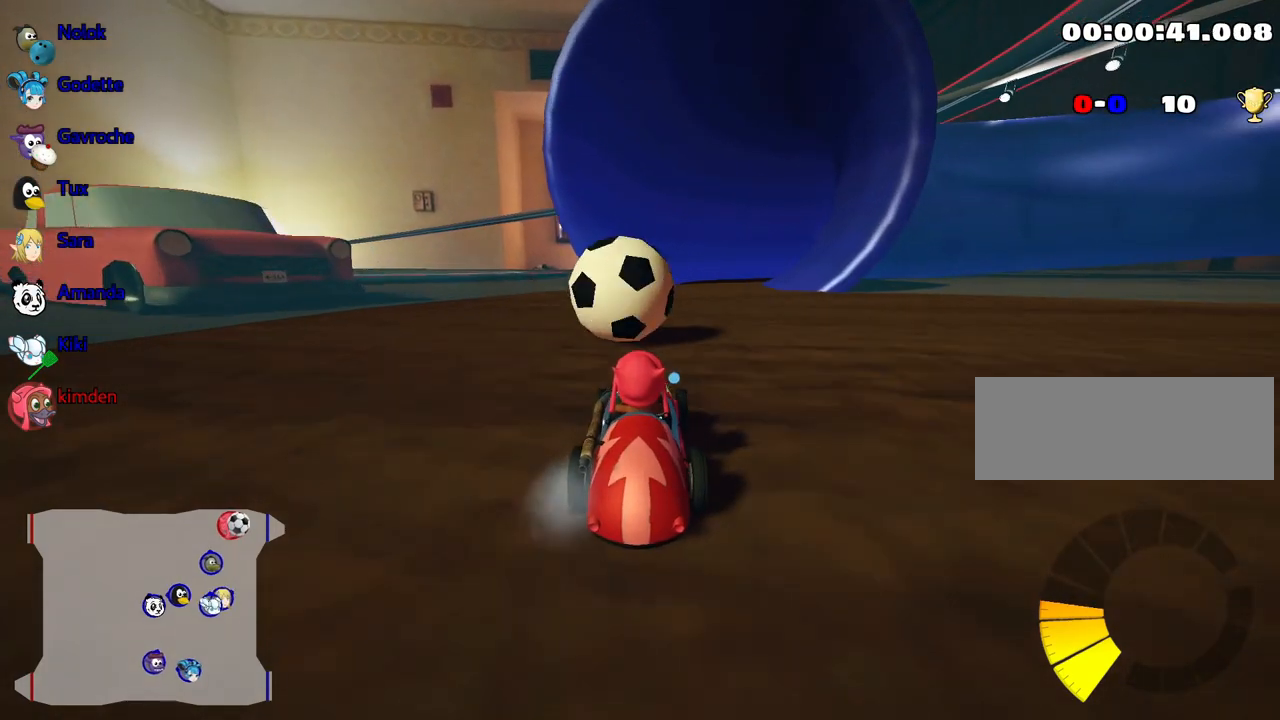
{"keys": ["down"], "events": []}
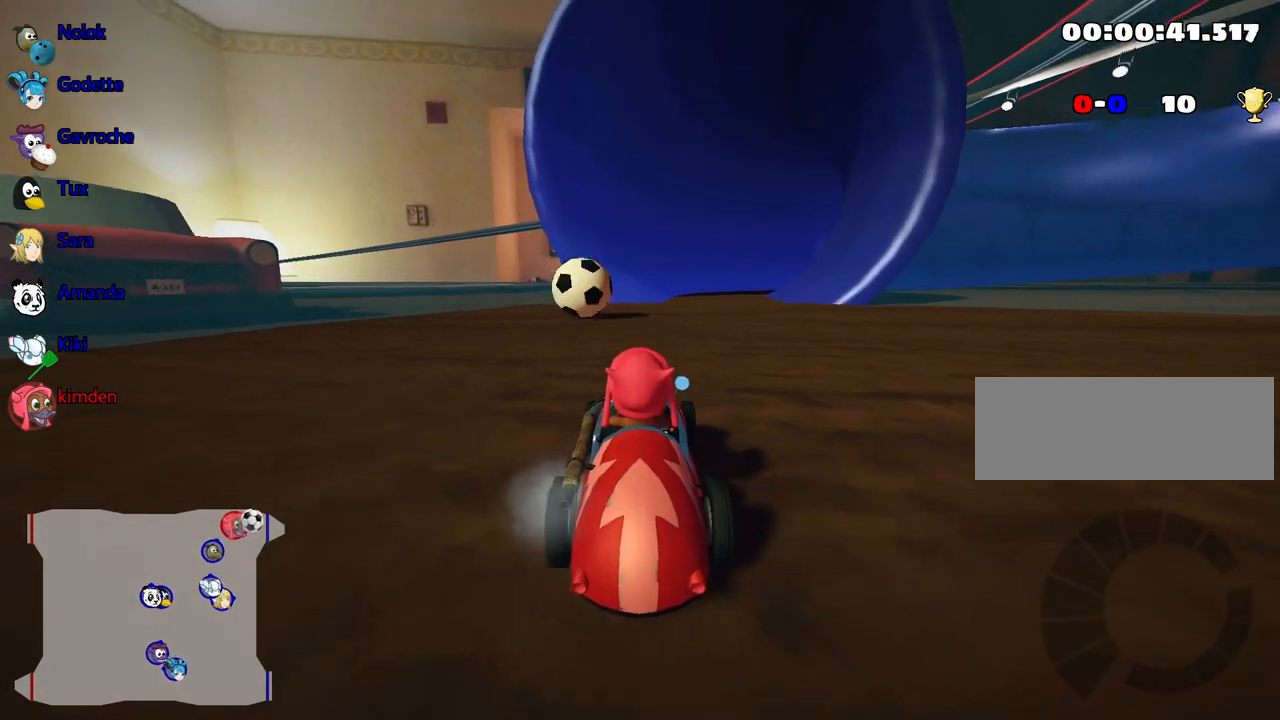
{"keys": [], "events": [[167, "down", "up"]]}
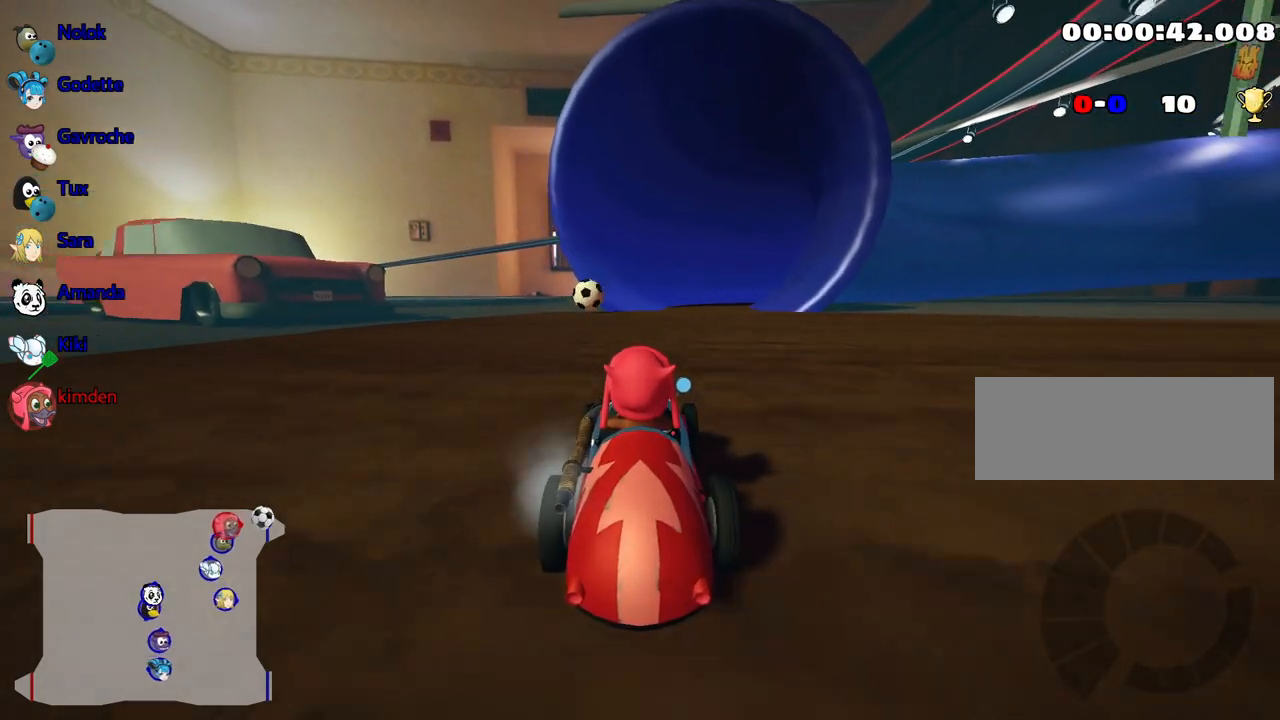
{"keys": ["left", "up"], "events": [[17, "up", "down"], [400, "left", "down"]]}